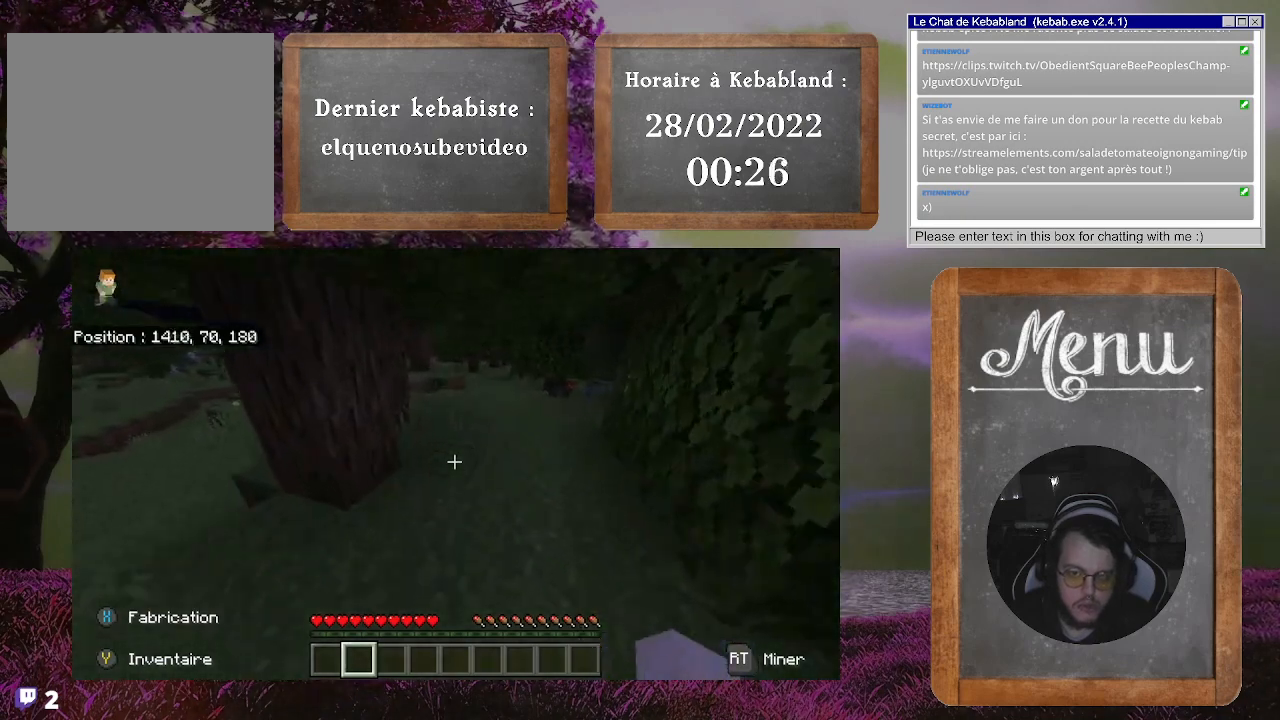
Gameplay with a controller (Xbox layout); each line is a JSON object with the inputs held at the frame after it. "events" lists button and stick changes between this image and that frame as [ms after this image, input, new state], when the widget could be followed in between. Not read: L3.
{"buttons": [], "left_stick": "up", "right_stick": "center", "events": []}
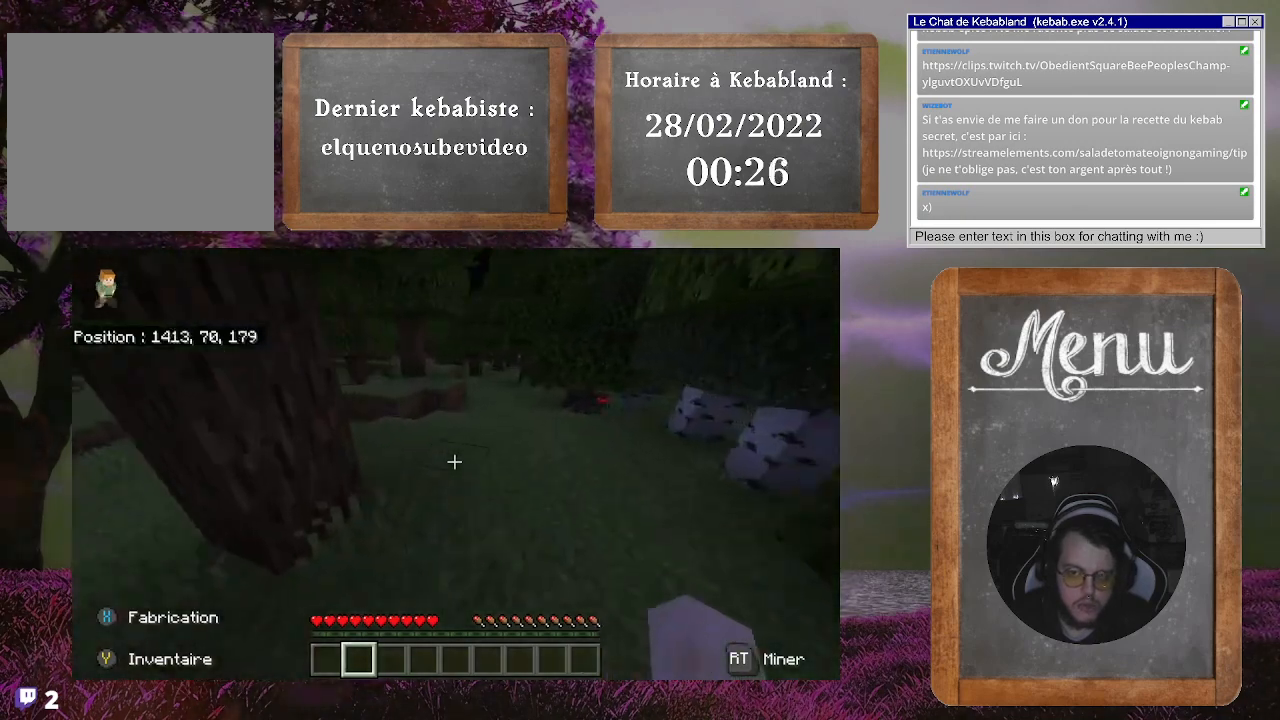
{"buttons": [], "left_stick": "up", "right_stick": "center", "events": []}
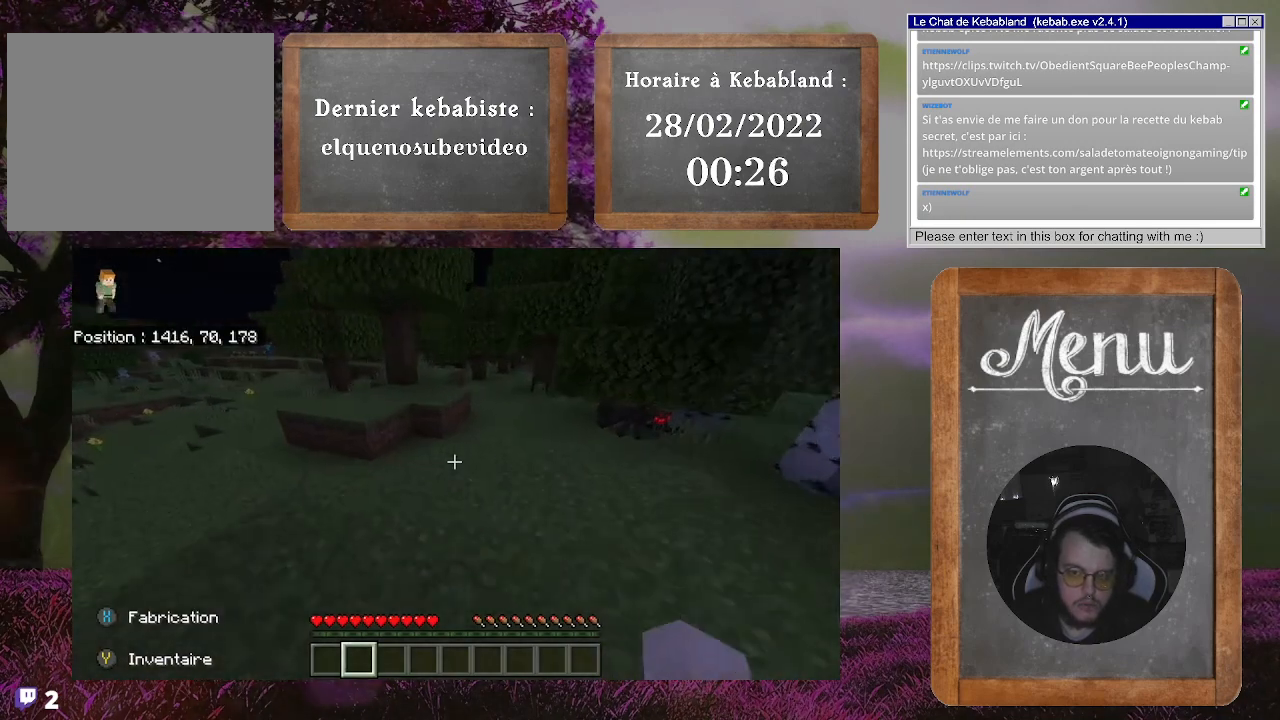
{"buttons": [], "left_stick": "up", "right_stick": "center", "events": [[167, "right_stick", "right"], [400, "right_stick", "center"]]}
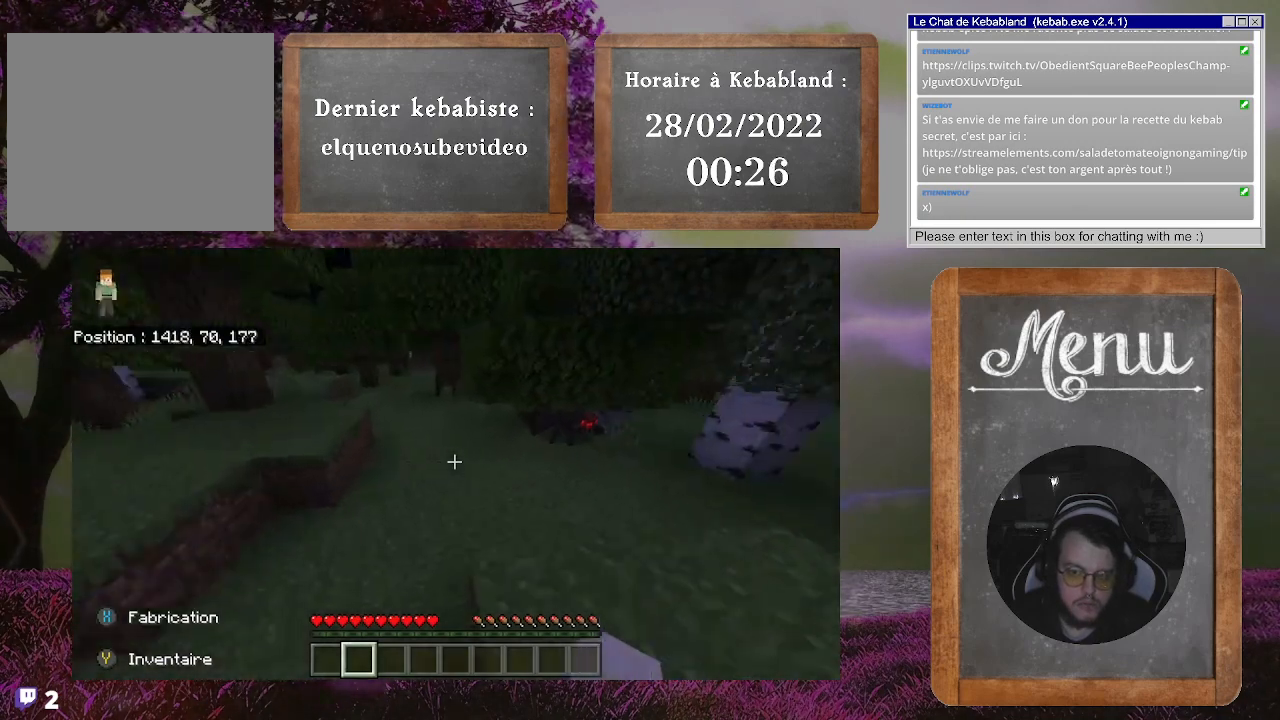
{"buttons": [], "left_stick": "up", "right_stick": "center", "events": [[100, "right_stick", "left"], [333, "right_stick", "center"]]}
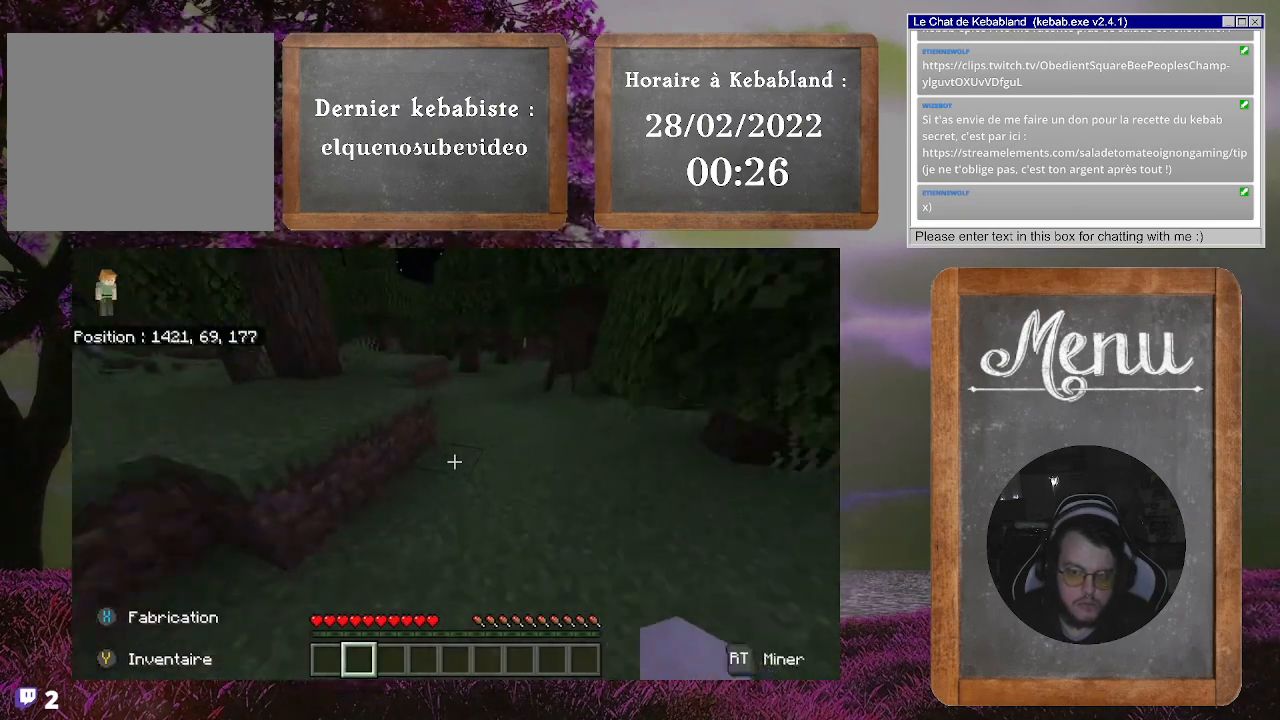
{"buttons": [], "left_stick": "up", "right_stick": "center", "events": [[200, "right_stick", "right"], [433, "right_stick", "center"]]}
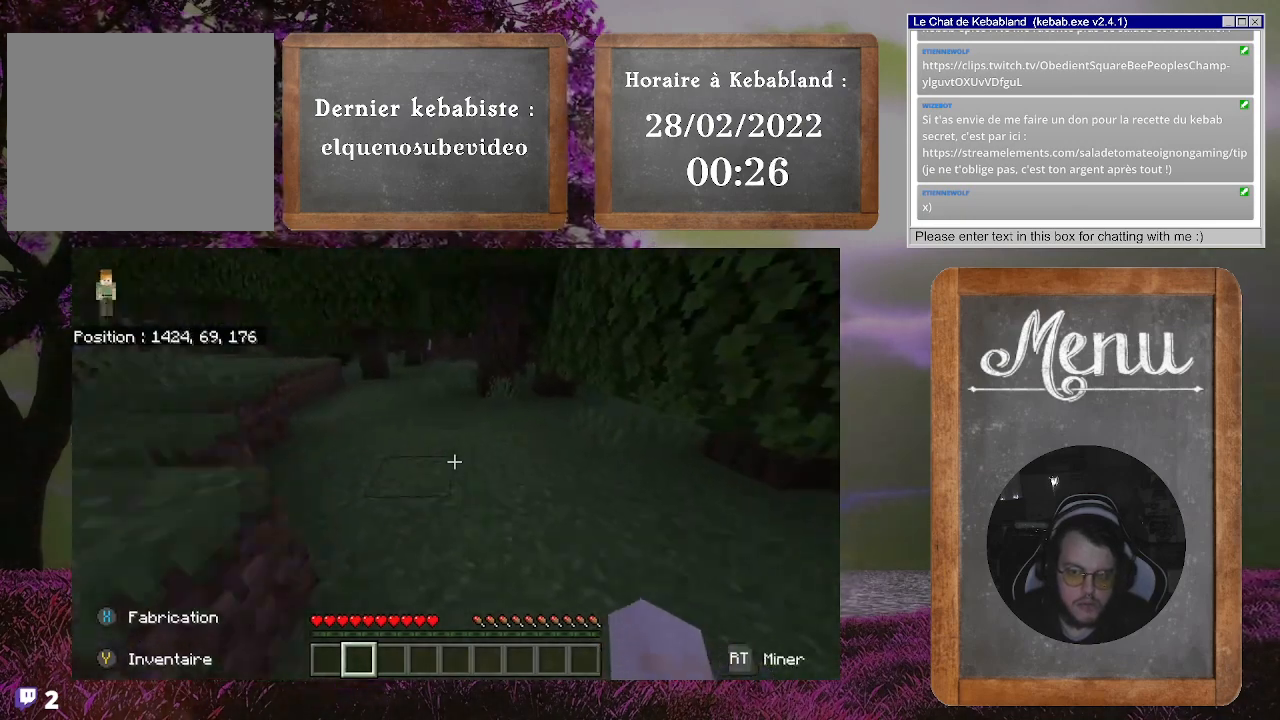
{"buttons": [], "left_stick": "up", "right_stick": "up-left", "events": [[200, "right_stick", "left"], [400, "right_stick", "up-left"]]}
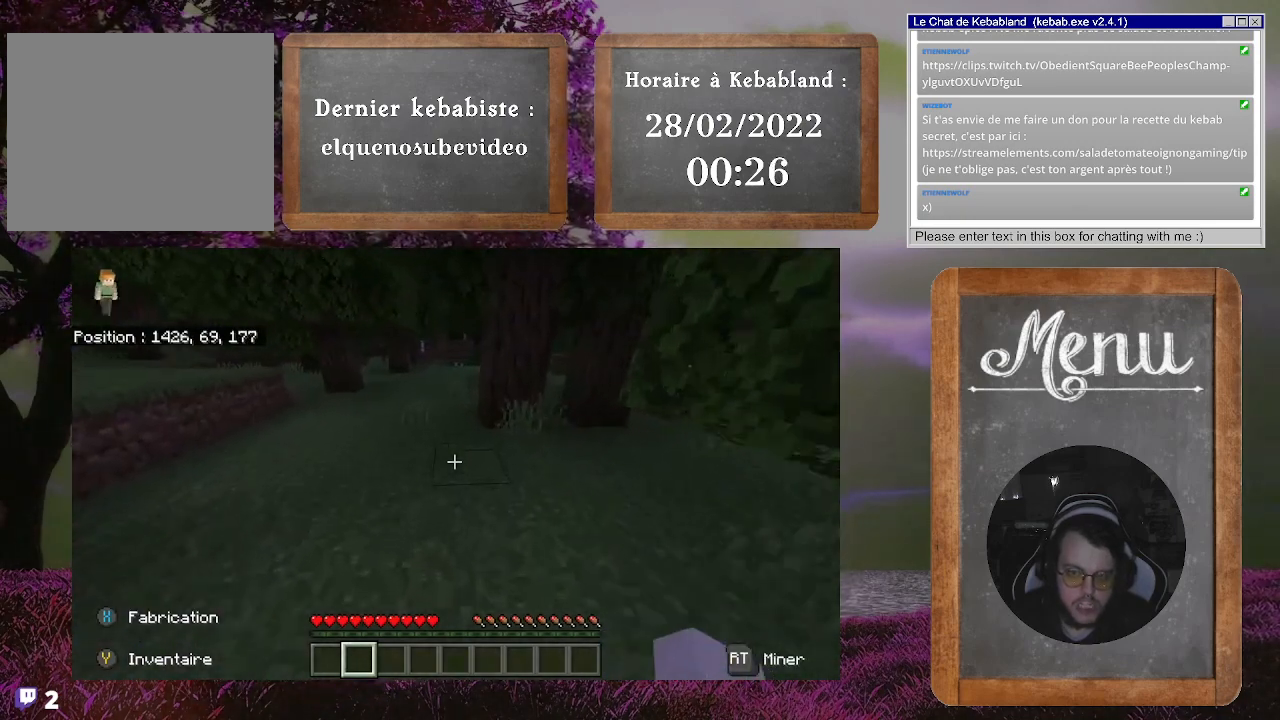
{"buttons": [], "left_stick": "up", "right_stick": "up-left", "events": [[33, "right_stick", "center"], [367, "right_stick", "up-left"]]}
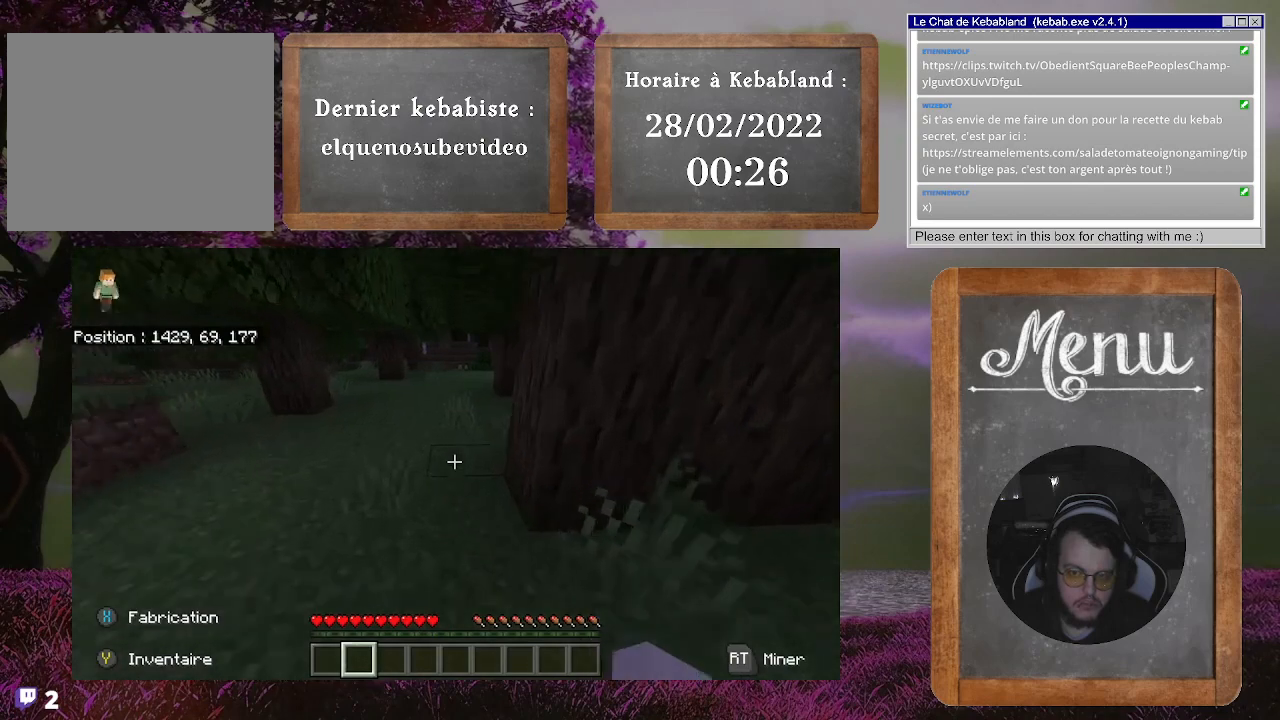
{"buttons": [], "left_stick": "up", "right_stick": "center", "events": [[33, "right_stick", "center"]]}
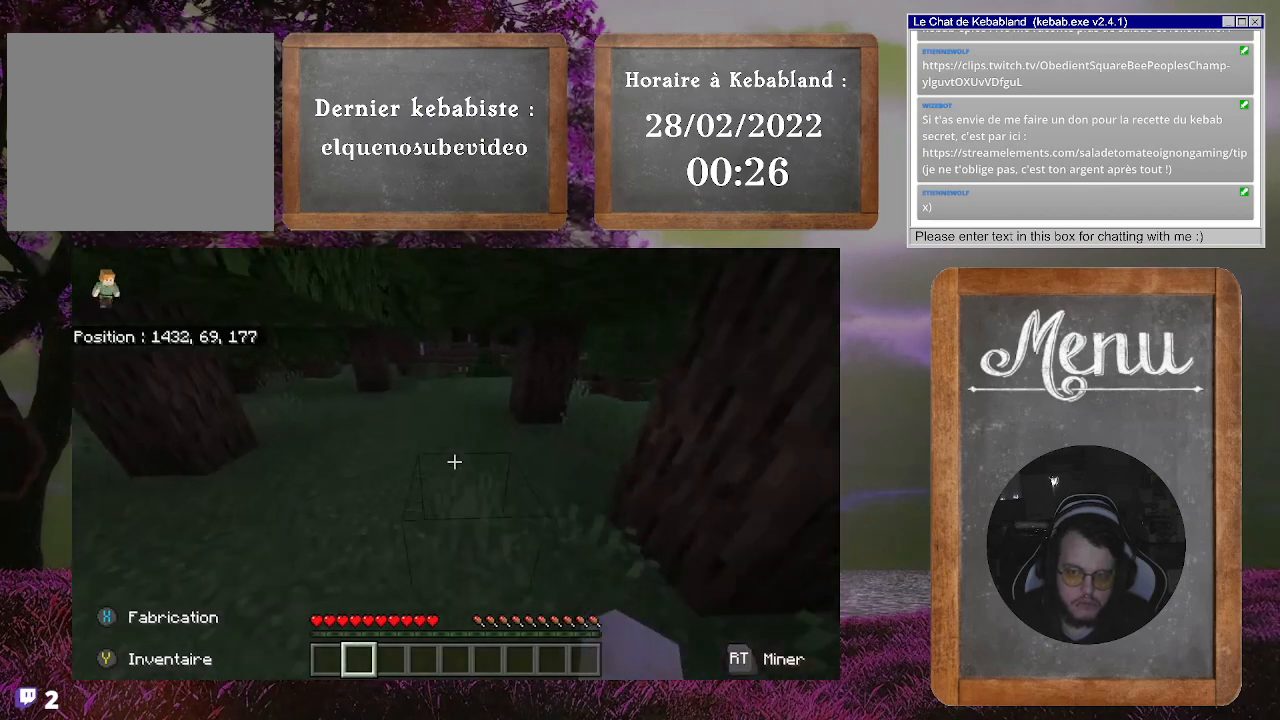
{"buttons": [], "left_stick": "up", "right_stick": "center", "events": []}
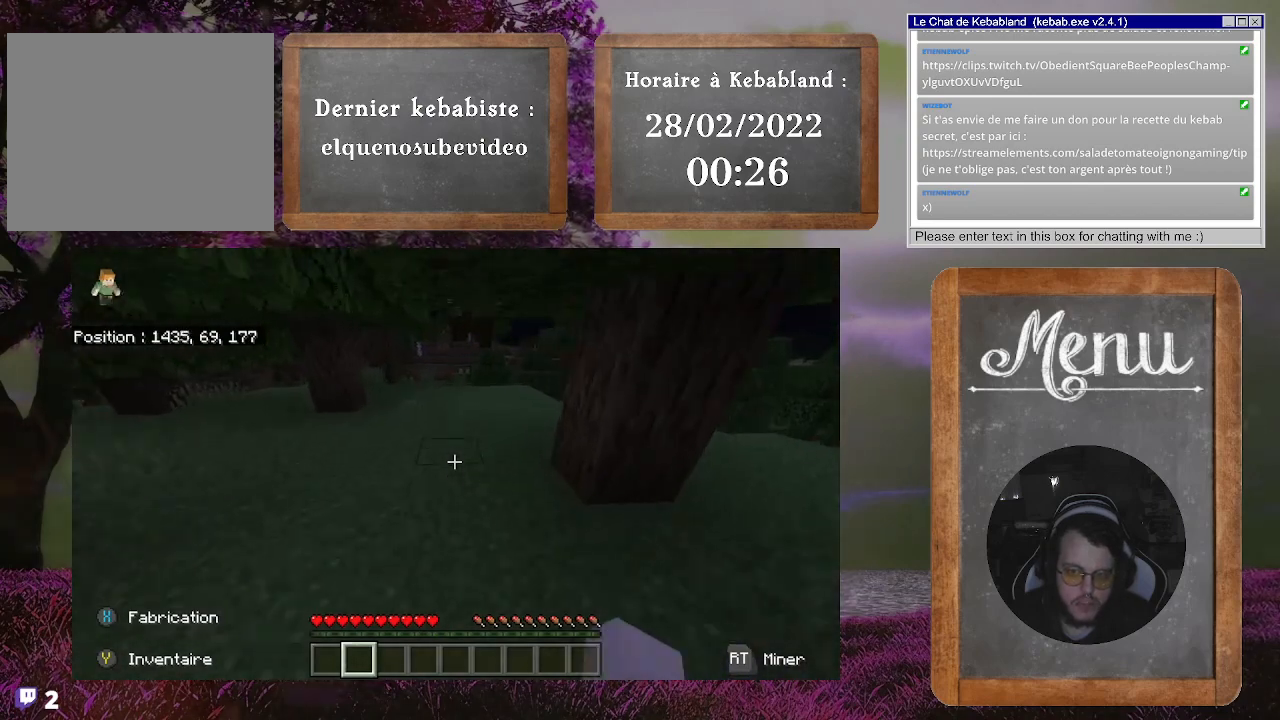
{"buttons": [], "left_stick": "up", "right_stick": "center", "events": [[300, "right_stick", "up"], [500, "right_stick", "center"]]}
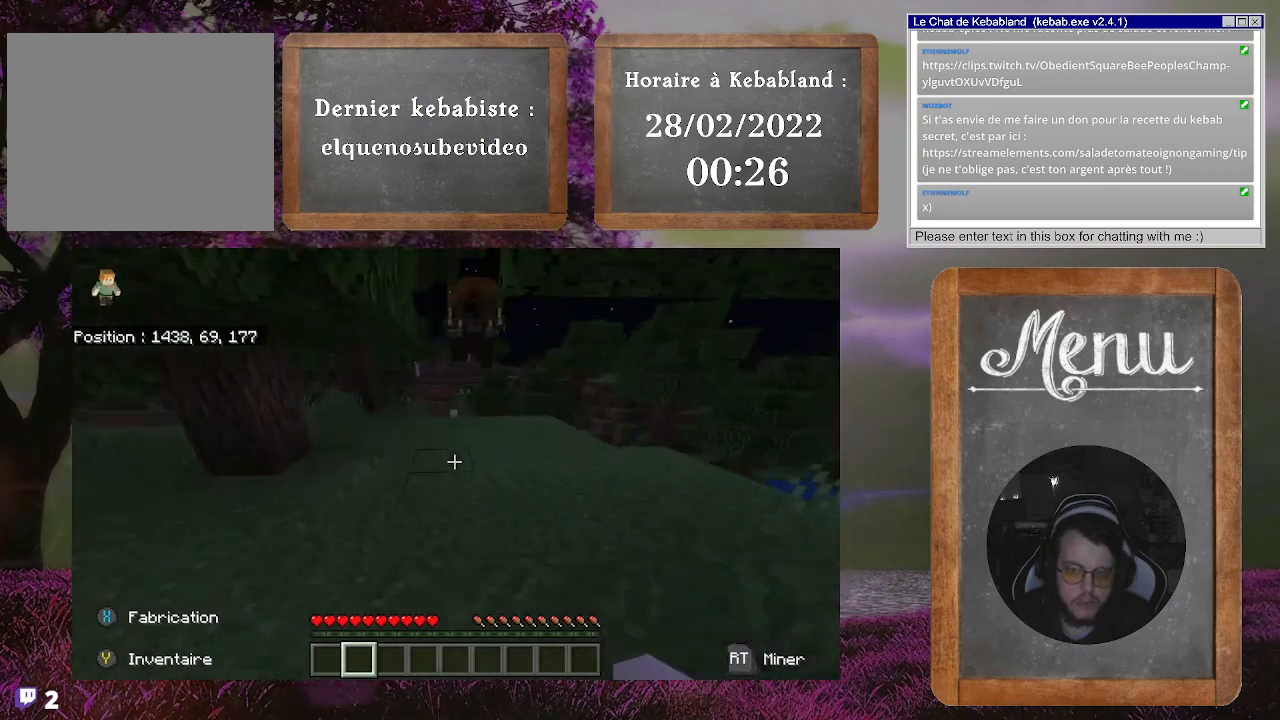
{"buttons": [], "left_stick": "up", "right_stick": "center", "events": []}
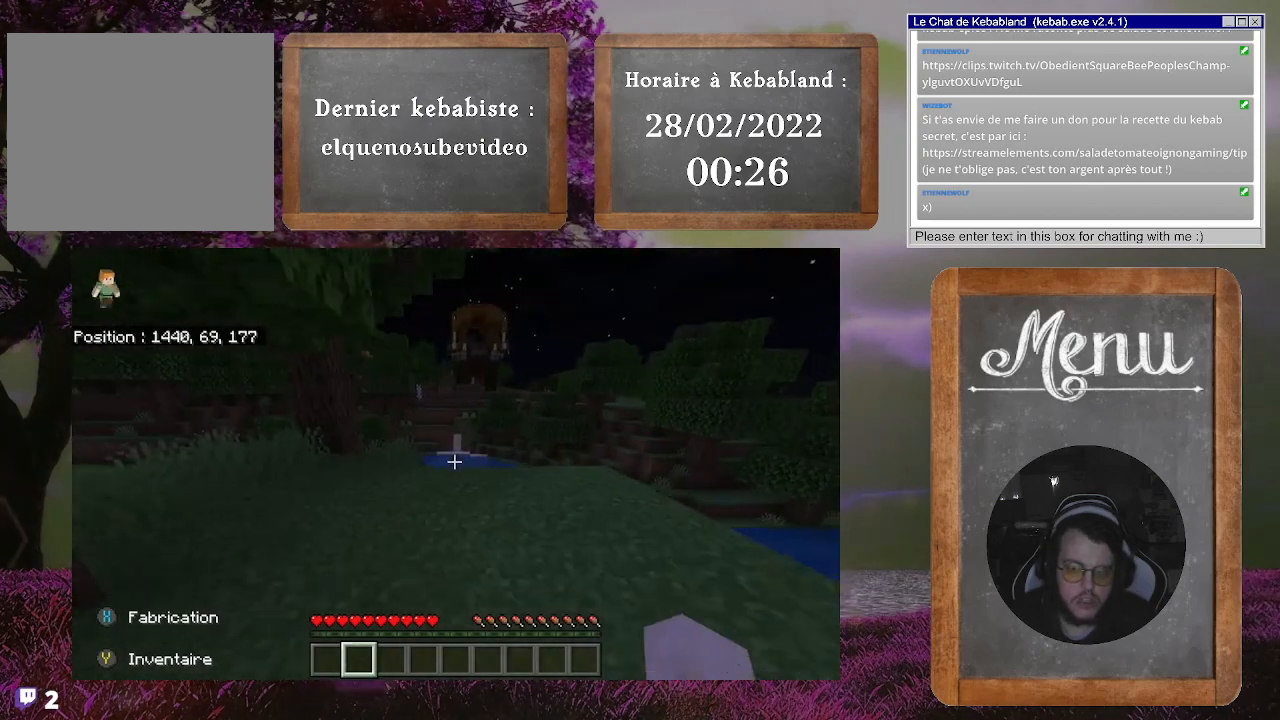
{"buttons": [], "left_stick": "up", "right_stick": "center", "events": [[200, "right_stick", "down-left"], [400, "right_stick", "center"]]}
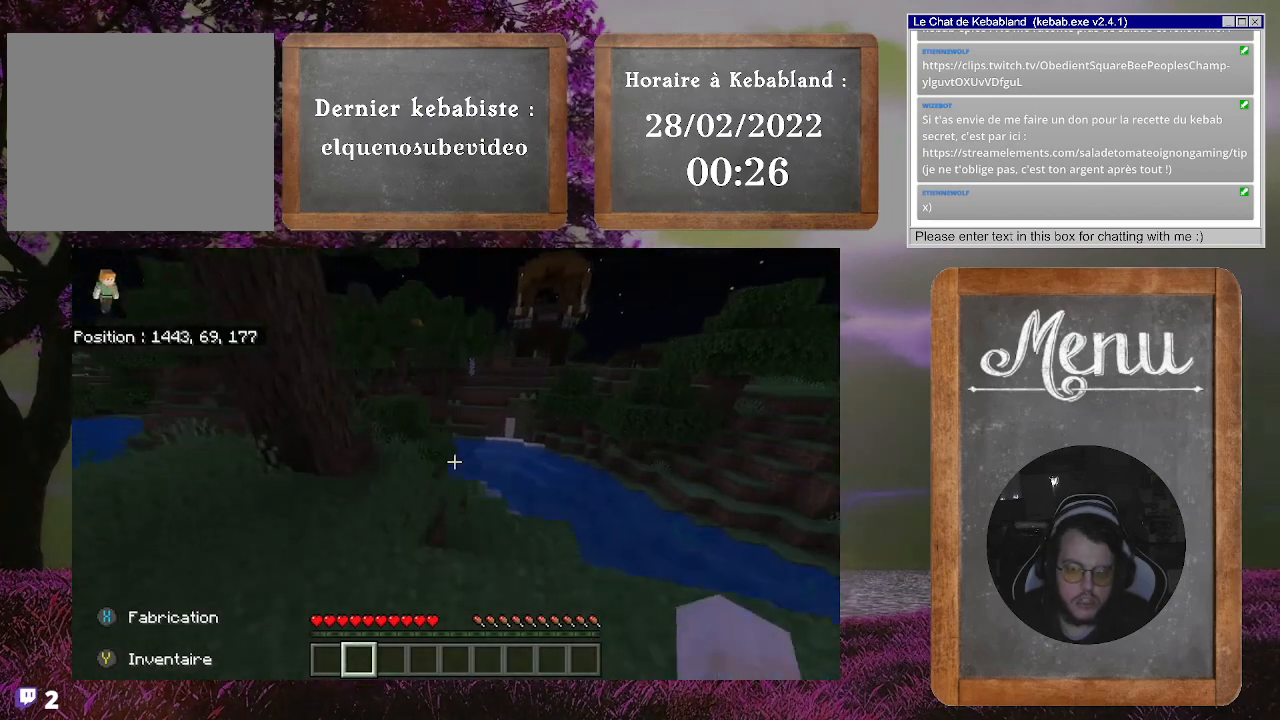
{"buttons": [], "left_stick": "up", "right_stick": "center", "events": []}
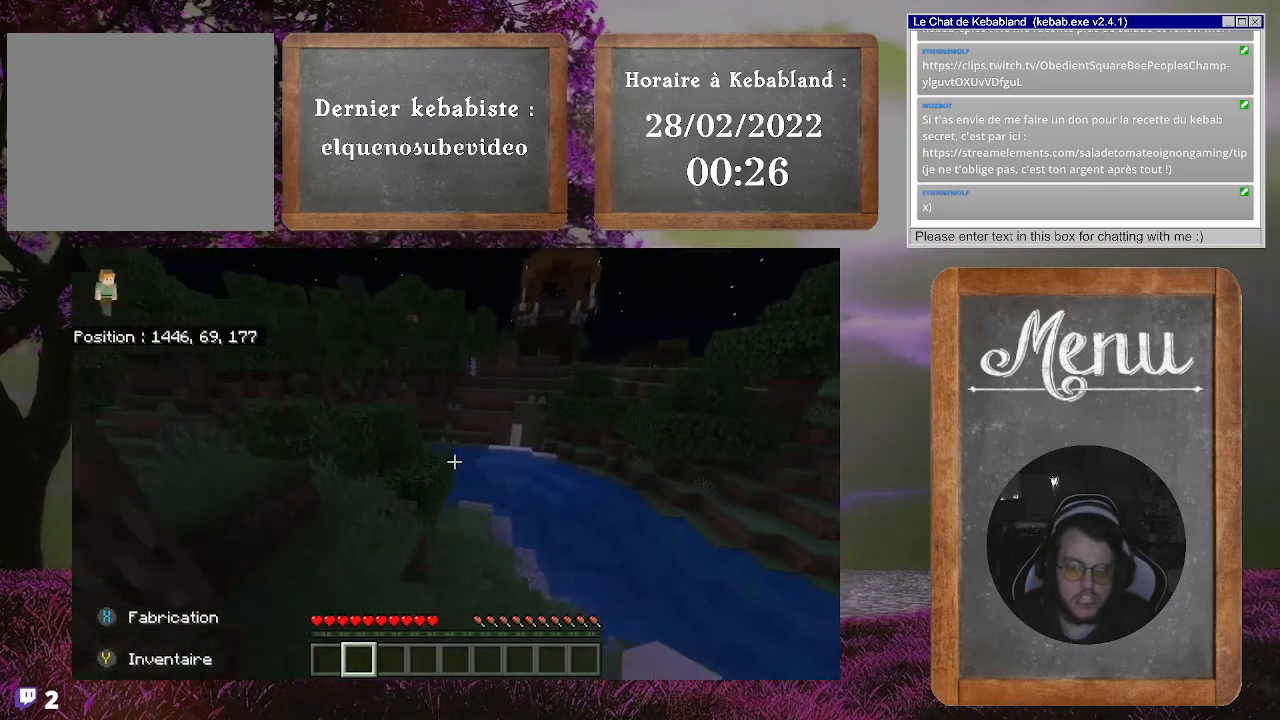
{"buttons": [], "left_stick": "up", "right_stick": "right", "events": [[333, "right_stick", "right"]]}
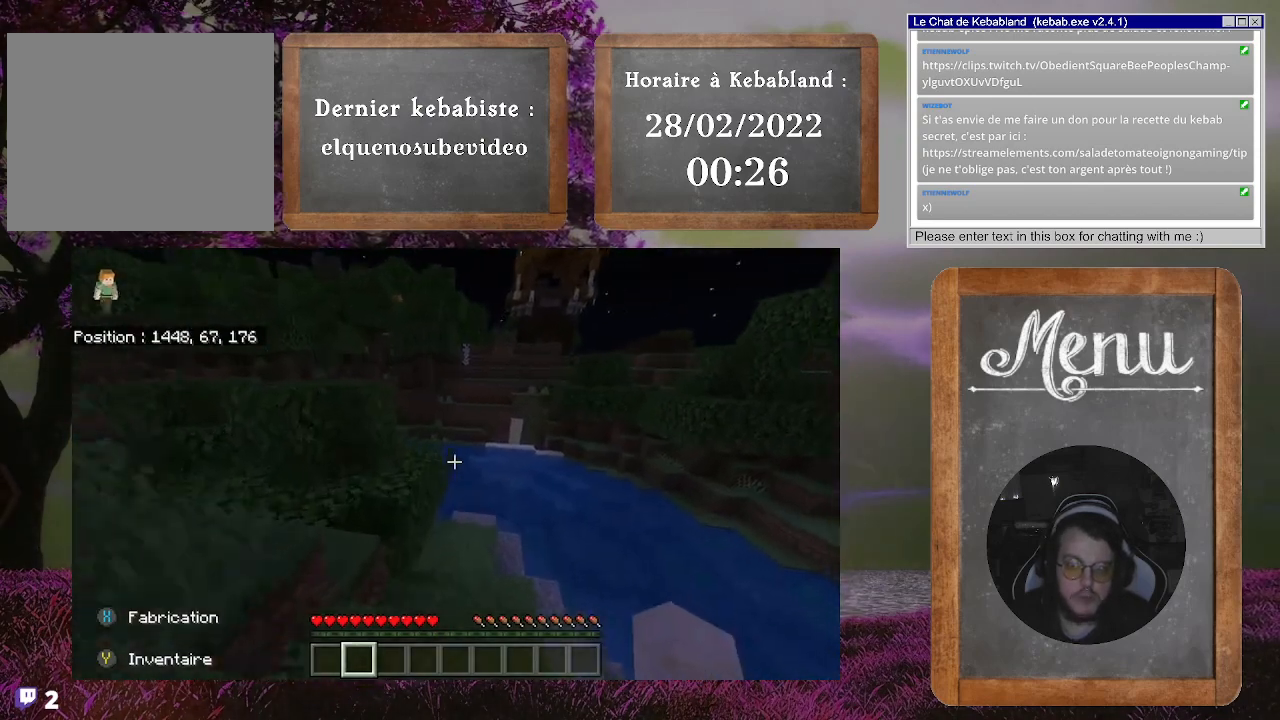
{"buttons": [], "left_stick": "up", "right_stick": "right", "events": [[67, "right_stick", "center"], [467, "right_stick", "right"]]}
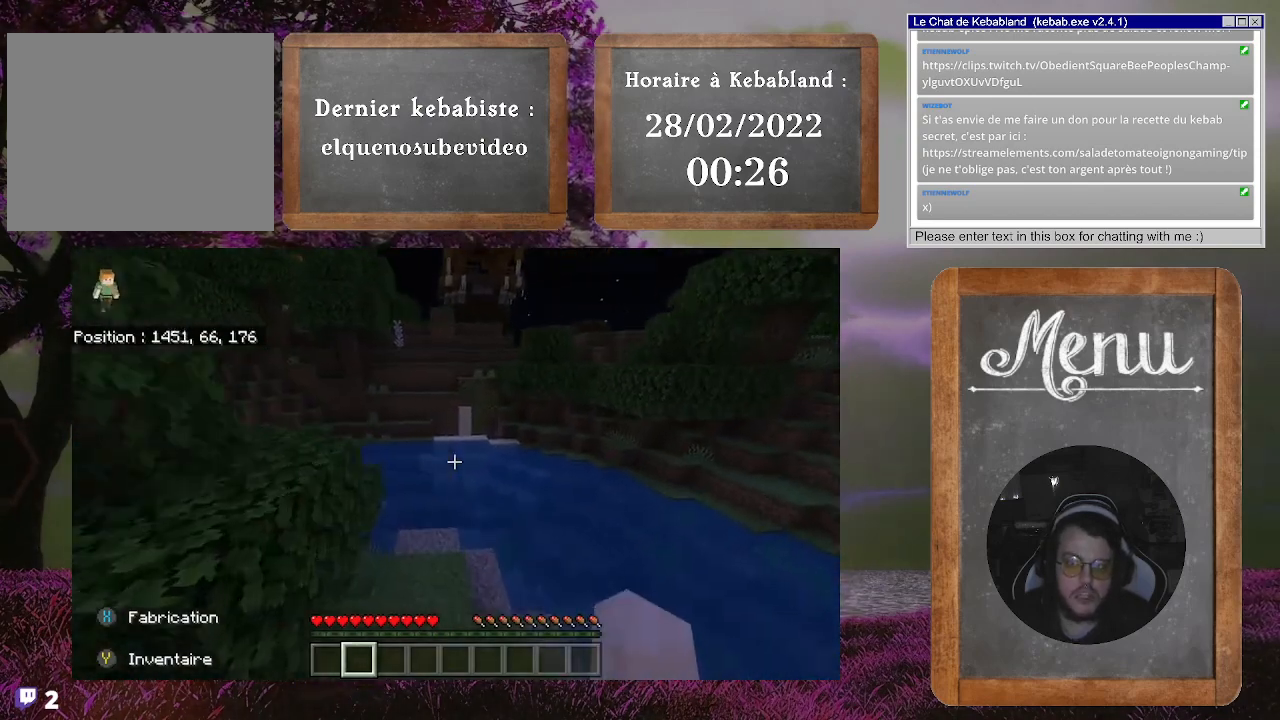
{"buttons": [], "left_stick": "up", "right_stick": "center", "events": [[233, "right_stick", "center"]]}
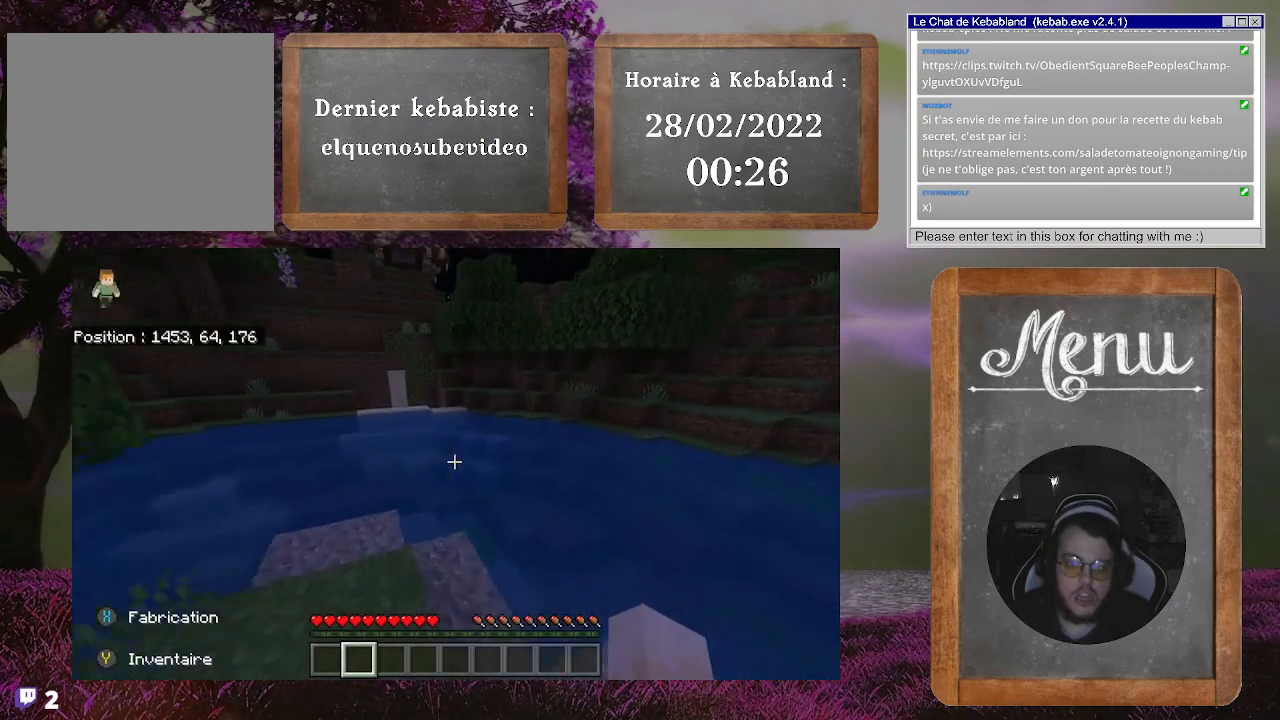
{"buttons": ["A"], "left_stick": "up", "right_stick": "center", "events": [[467, "A", "down"]]}
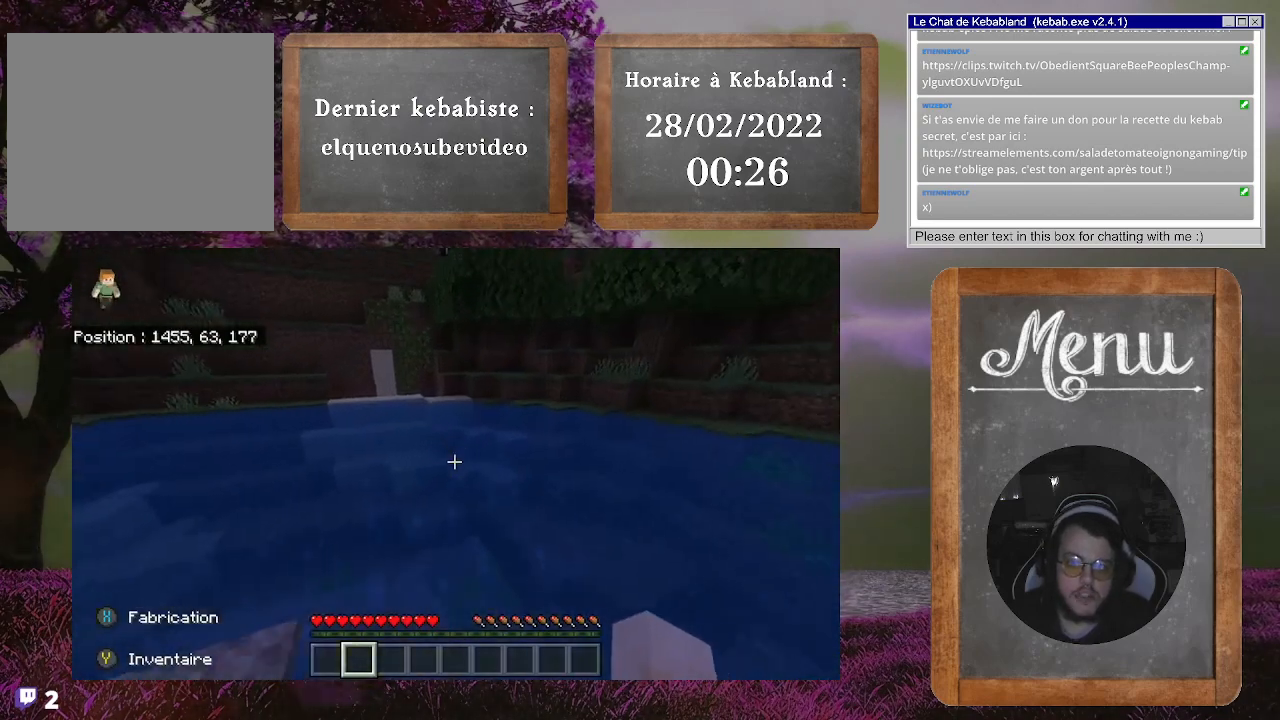
{"buttons": [], "left_stick": "up", "right_stick": "center", "events": [[333, "A", "up"]]}
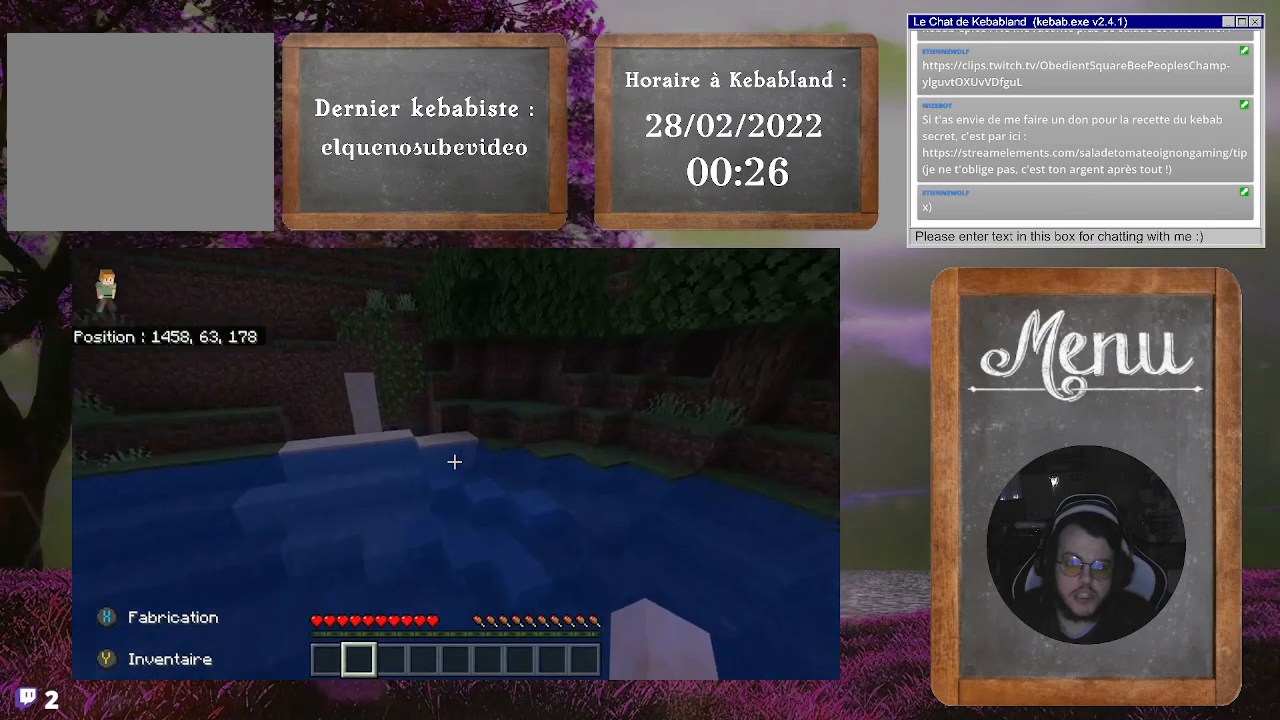
{"buttons": [], "left_stick": "up", "right_stick": "center", "events": [[67, "right_stick", "up-left"], [467, "right_stick", "center"]]}
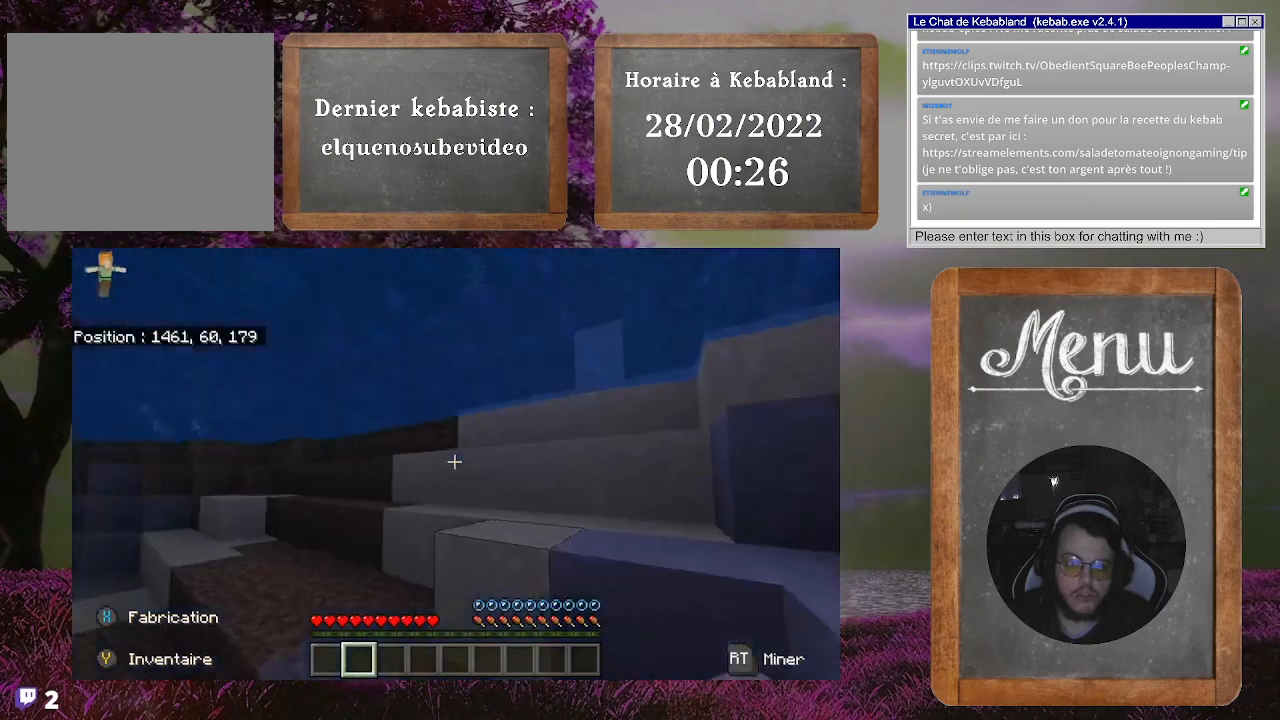
{"buttons": ["A"], "left_stick": "up", "right_stick": "center", "events": [[33, "A", "down"], [133, "left_stick", "up-right"], [367, "left_stick", "up"]]}
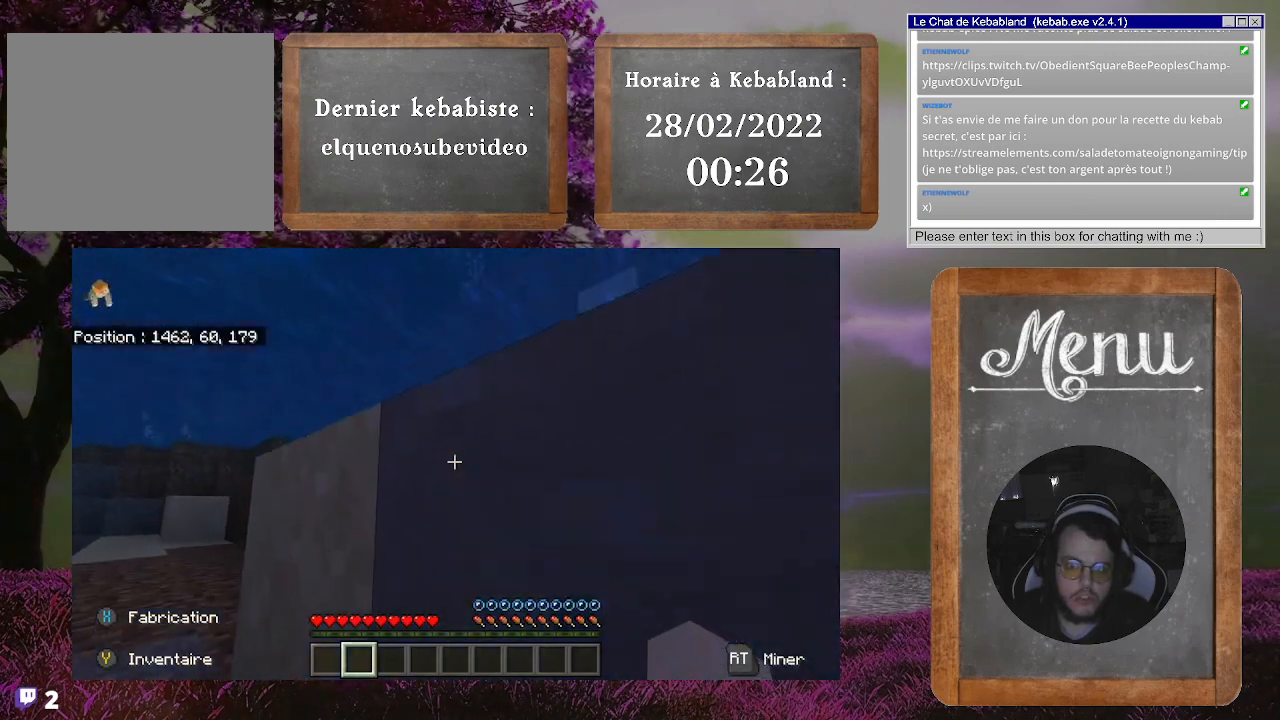
{"buttons": ["A"], "left_stick": "up", "right_stick": "center", "events": []}
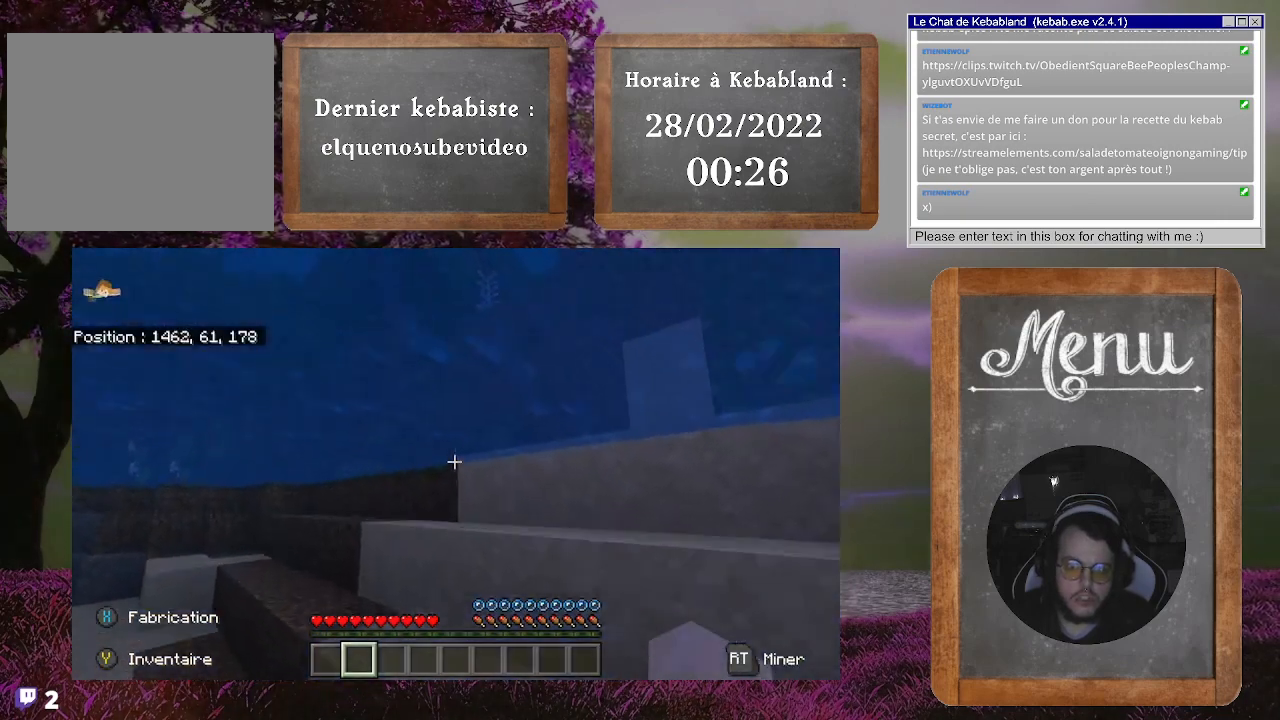
{"buttons": [], "left_stick": "up", "right_stick": "center", "events": [[33, "left_stick", "up-right"], [200, "A", "up"], [500, "left_stick", "up"]]}
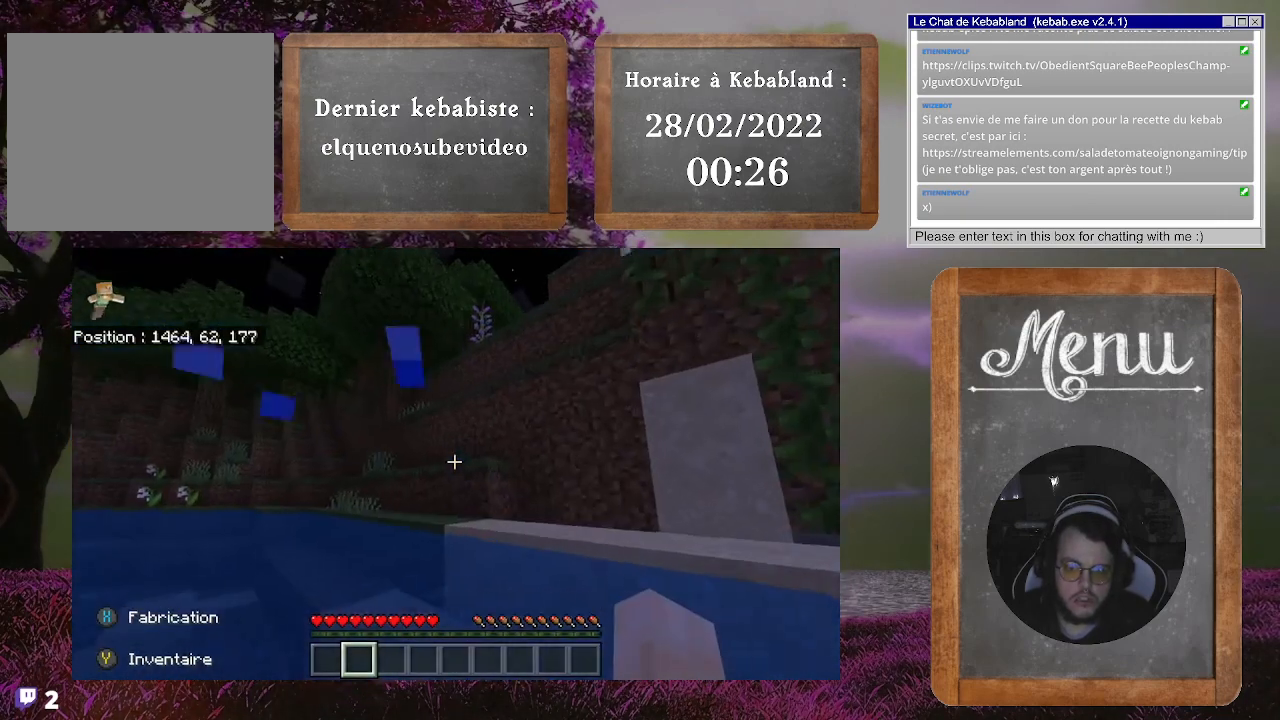
{"buttons": ["A"], "left_stick": "up", "right_stick": "center", "events": [[167, "A", "down"]]}
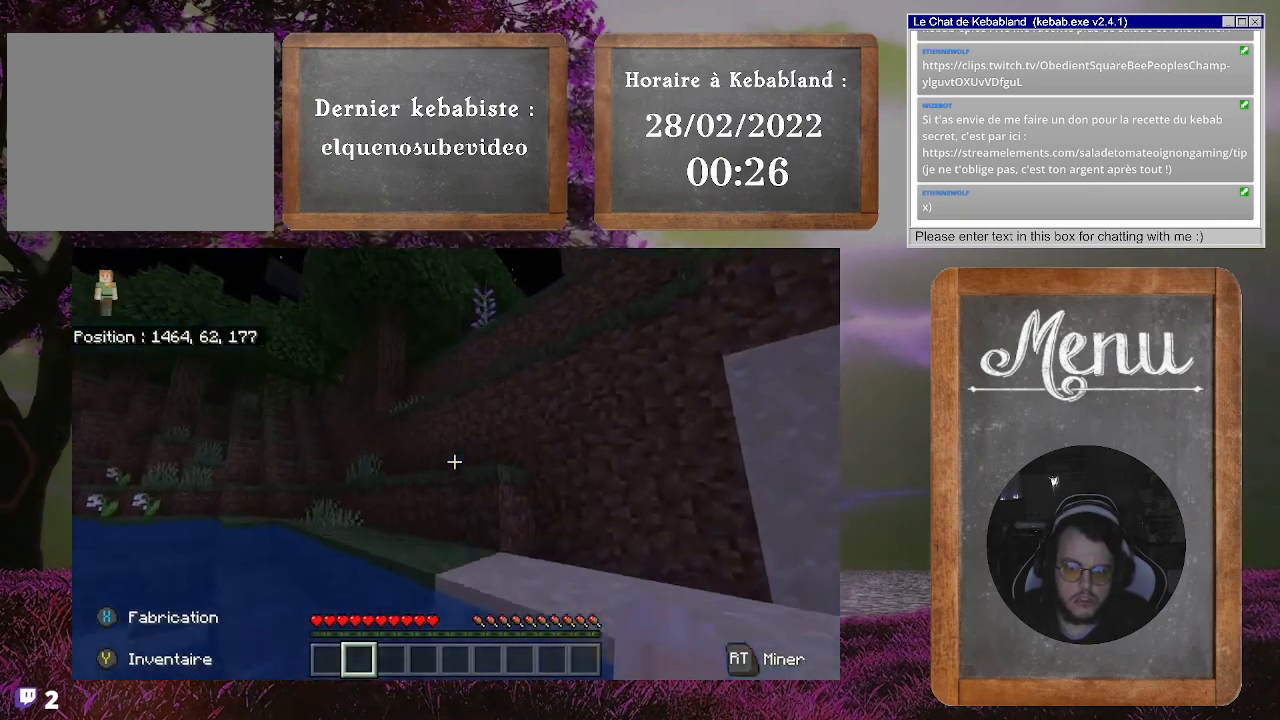
{"buttons": ["A"], "left_stick": "up", "right_stick": "center", "events": []}
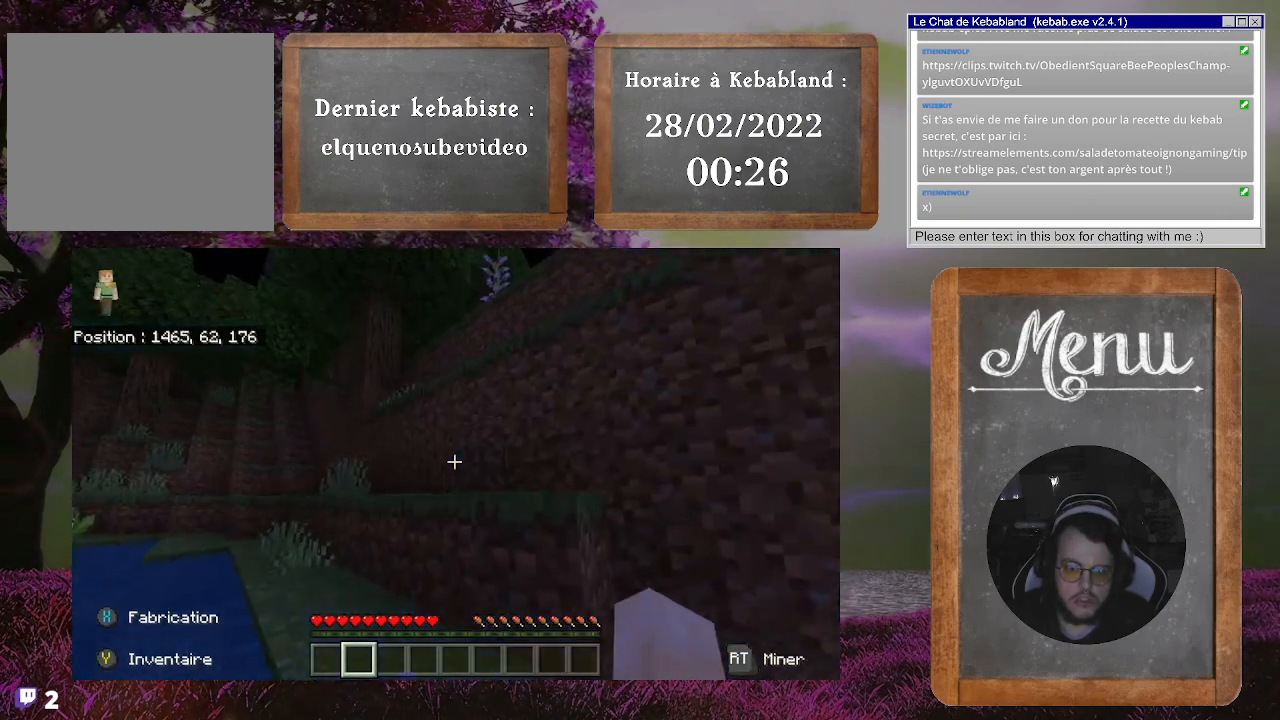
{"buttons": [], "left_stick": "up", "right_stick": "center", "events": [[500, "A", "up"]]}
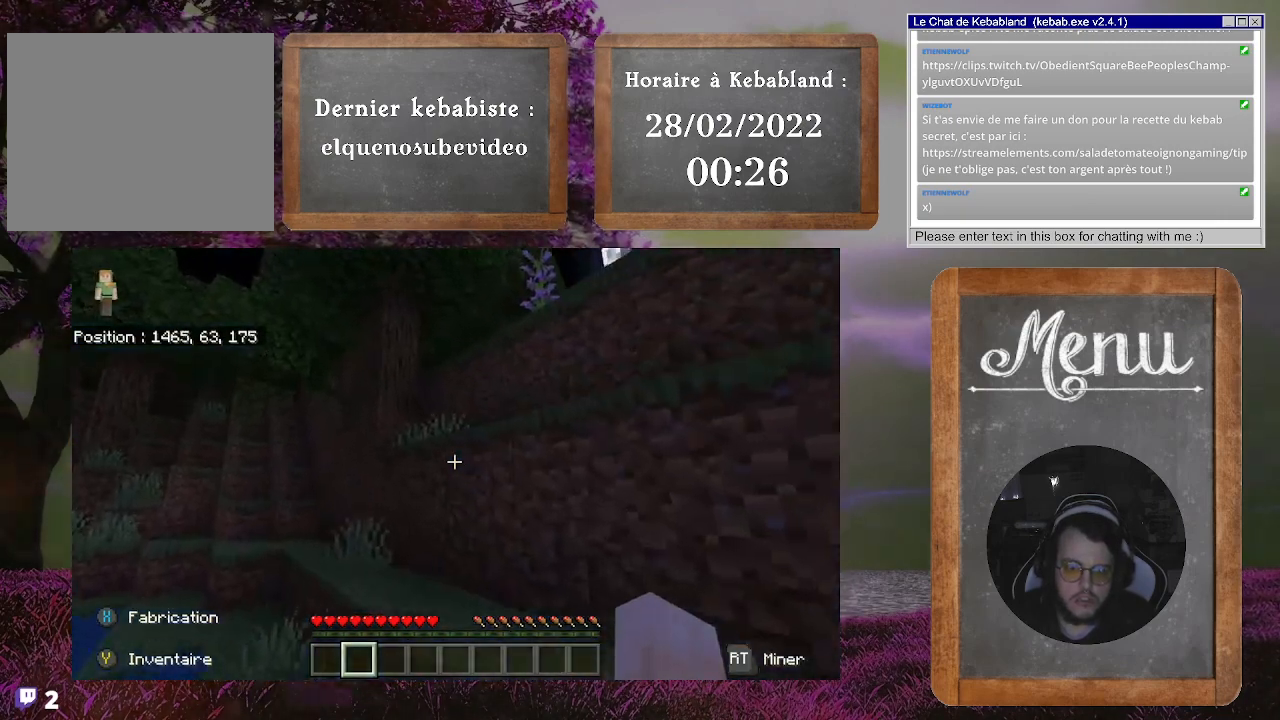
{"buttons": [], "left_stick": "up", "right_stick": "center", "events": [[267, "A", "down"], [400, "A", "up"]]}
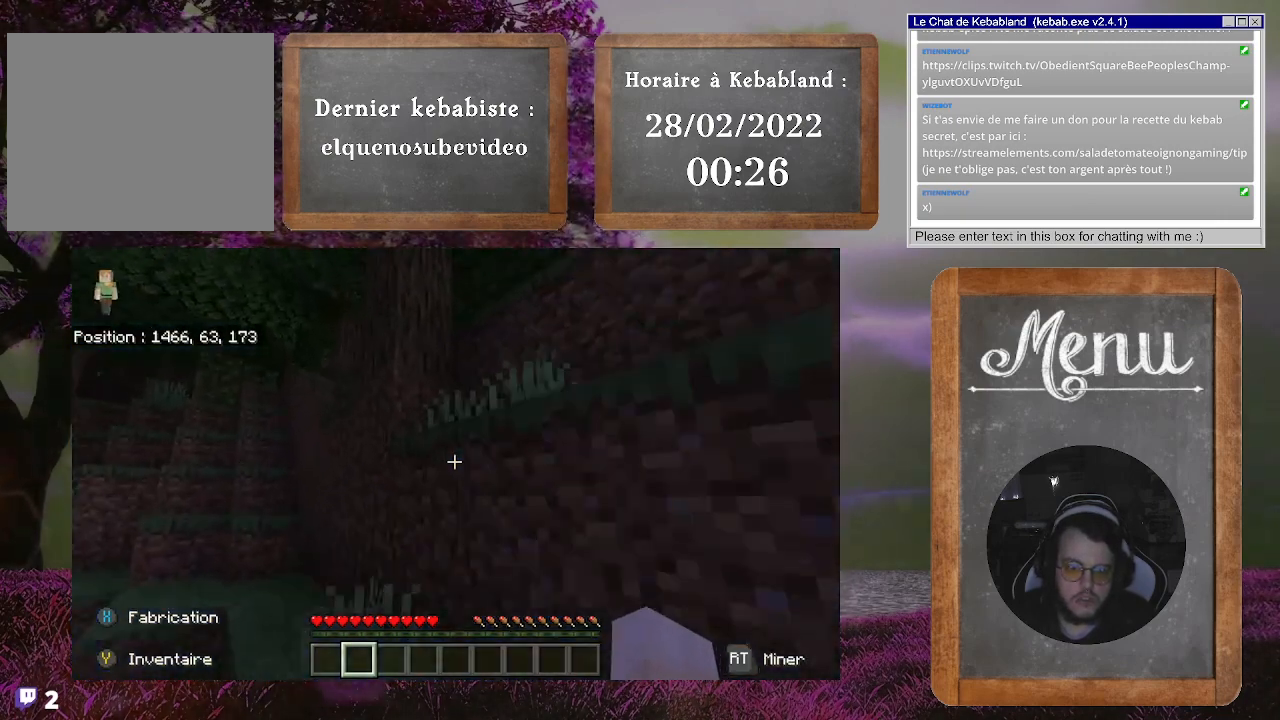
{"buttons": [], "left_stick": "up", "right_stick": "center", "events": [[33, "right_stick", "left"], [300, "right_stick", "center"]]}
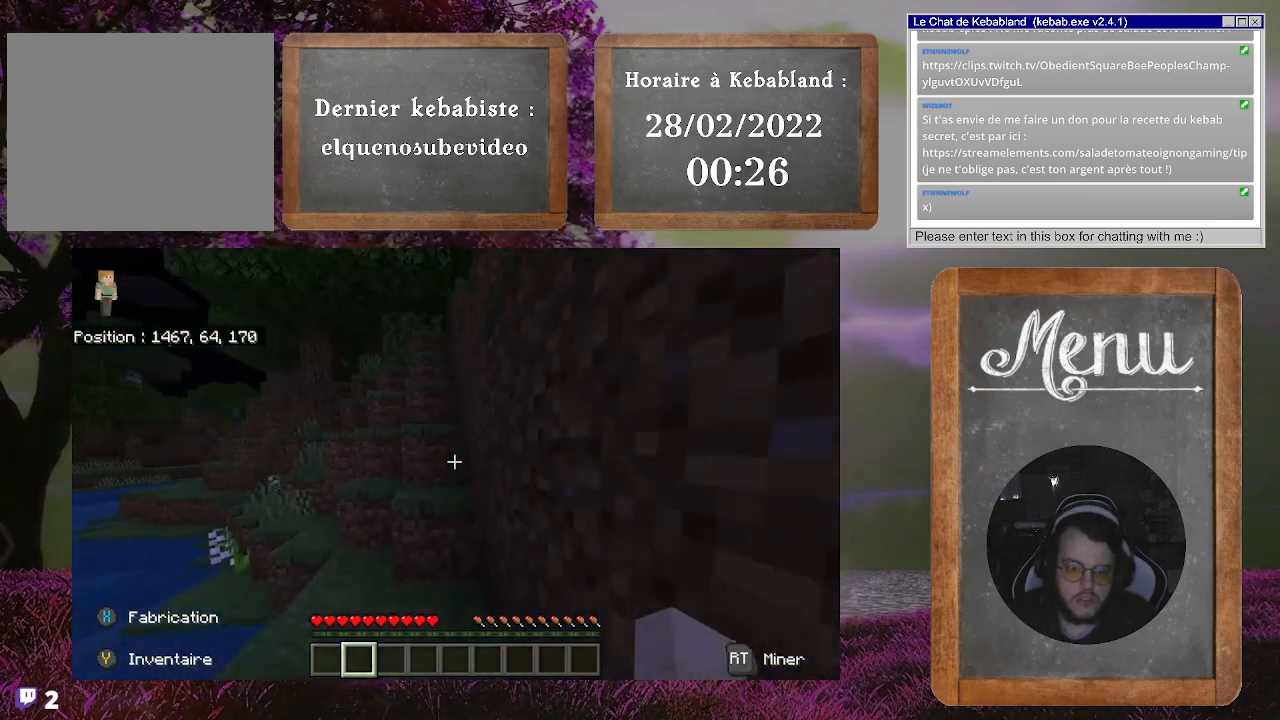
{"buttons": [], "left_stick": "up-left", "right_stick": "right", "events": [[133, "A", "down"], [267, "A", "up"], [333, "left_stick", "up-left"], [400, "right_stick", "right"]]}
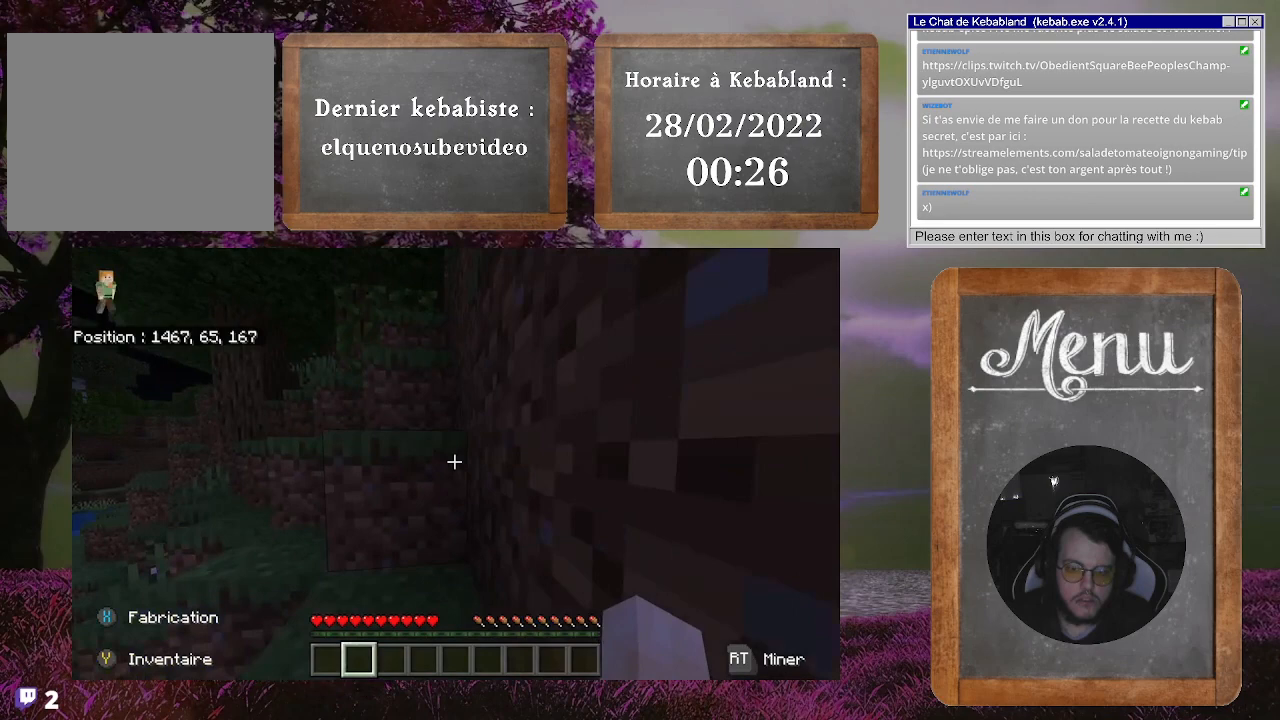
{"buttons": [], "left_stick": "up-left", "right_stick": "right", "events": [[167, "right_stick", "center"], [200, "A", "down"], [300, "A", "up"], [433, "right_stick", "right"]]}
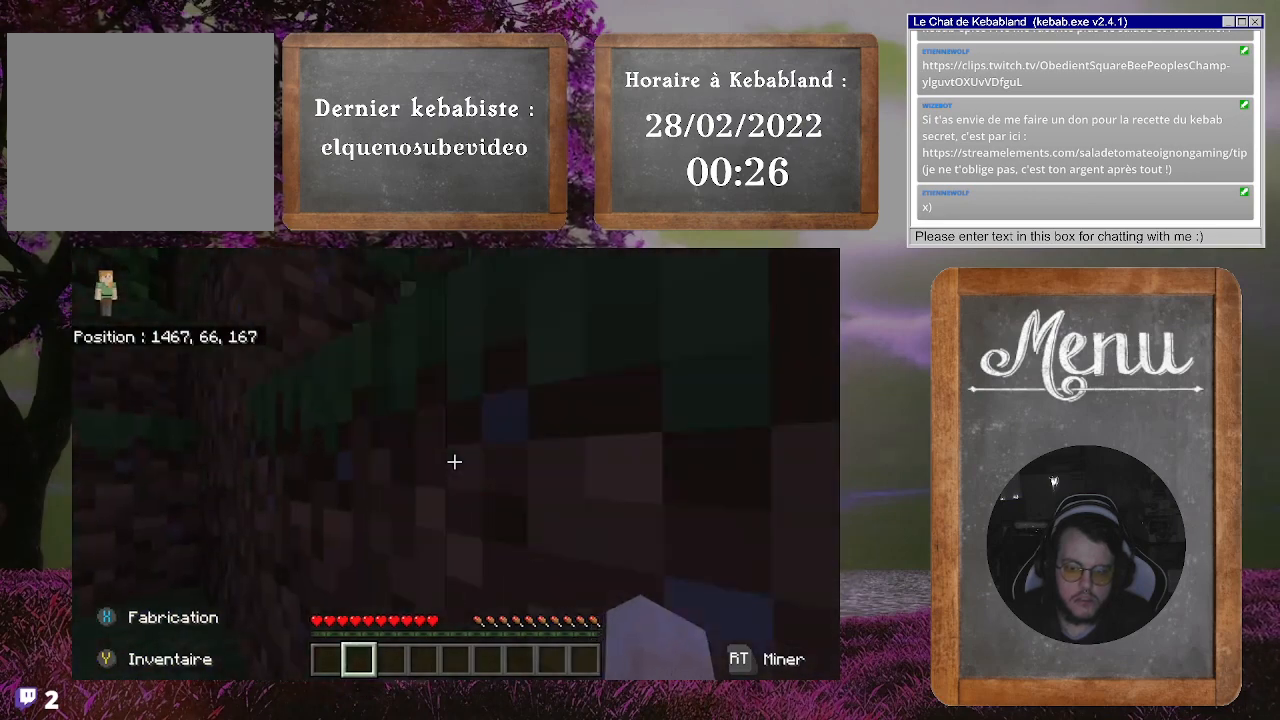
{"buttons": [], "left_stick": "center", "right_stick": "center", "events": [[33, "left_stick", "left"], [300, "left_stick", "center"], [500, "right_stick", "center"]]}